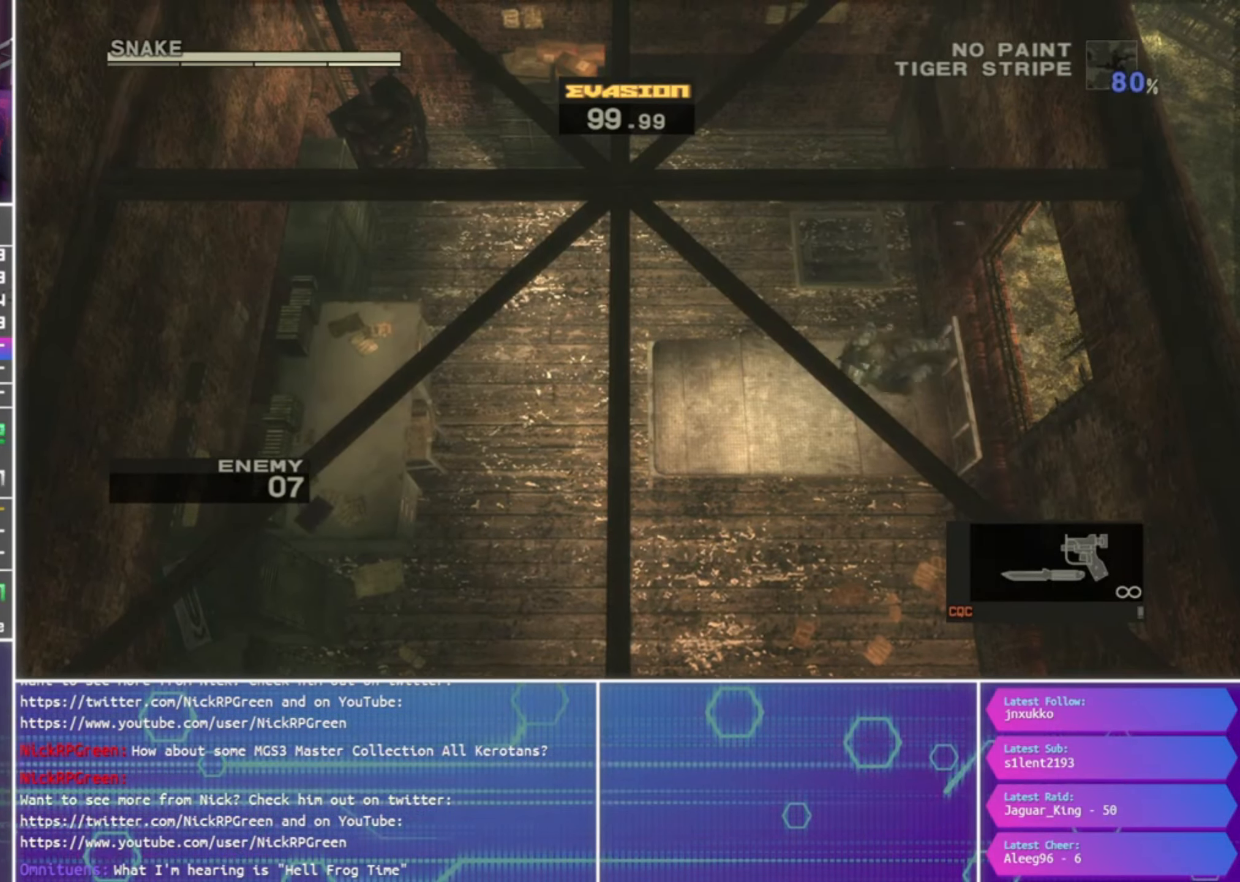
Gameplay with a controller (PlayStation layout); each line is a JSON object with the inputs held at the frame after it. "events" lists button and stick changes between this image and that frame as [ms after this image, input, new state], when the widget could be followed in between.
{"buttons": [], "left_stick": "left", "right_stick": "center", "events": [[234, "left_stick", "down-left"], [367, "left_stick", "down-right"], [500, "left_stick", "left"]]}
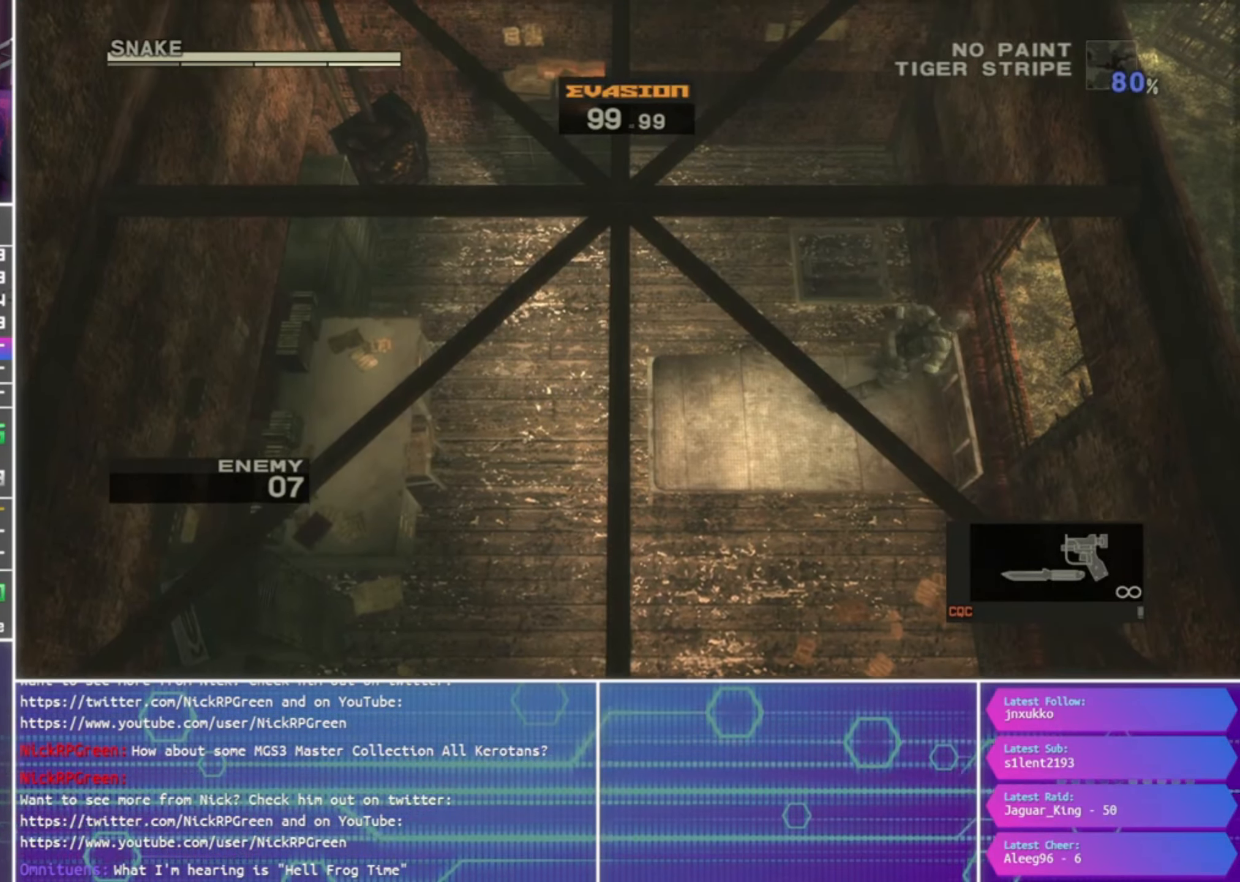
{"buttons": [], "left_stick": "left", "right_stick": "center", "events": []}
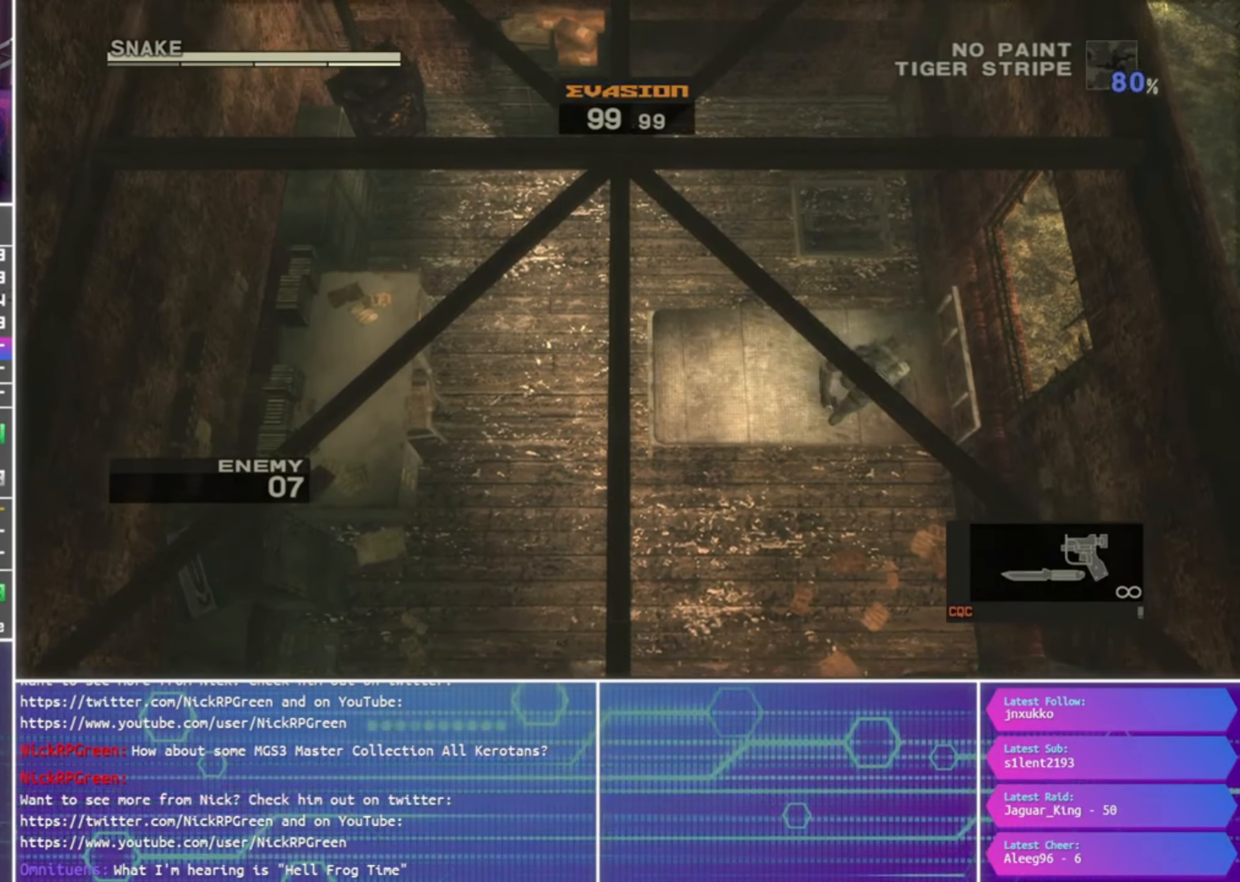
{"buttons": [], "left_stick": "center", "right_stick": "center", "events": [[100, "left_stick", "up"], [167, "left_stick", "right"], [300, "left_stick", "center"]]}
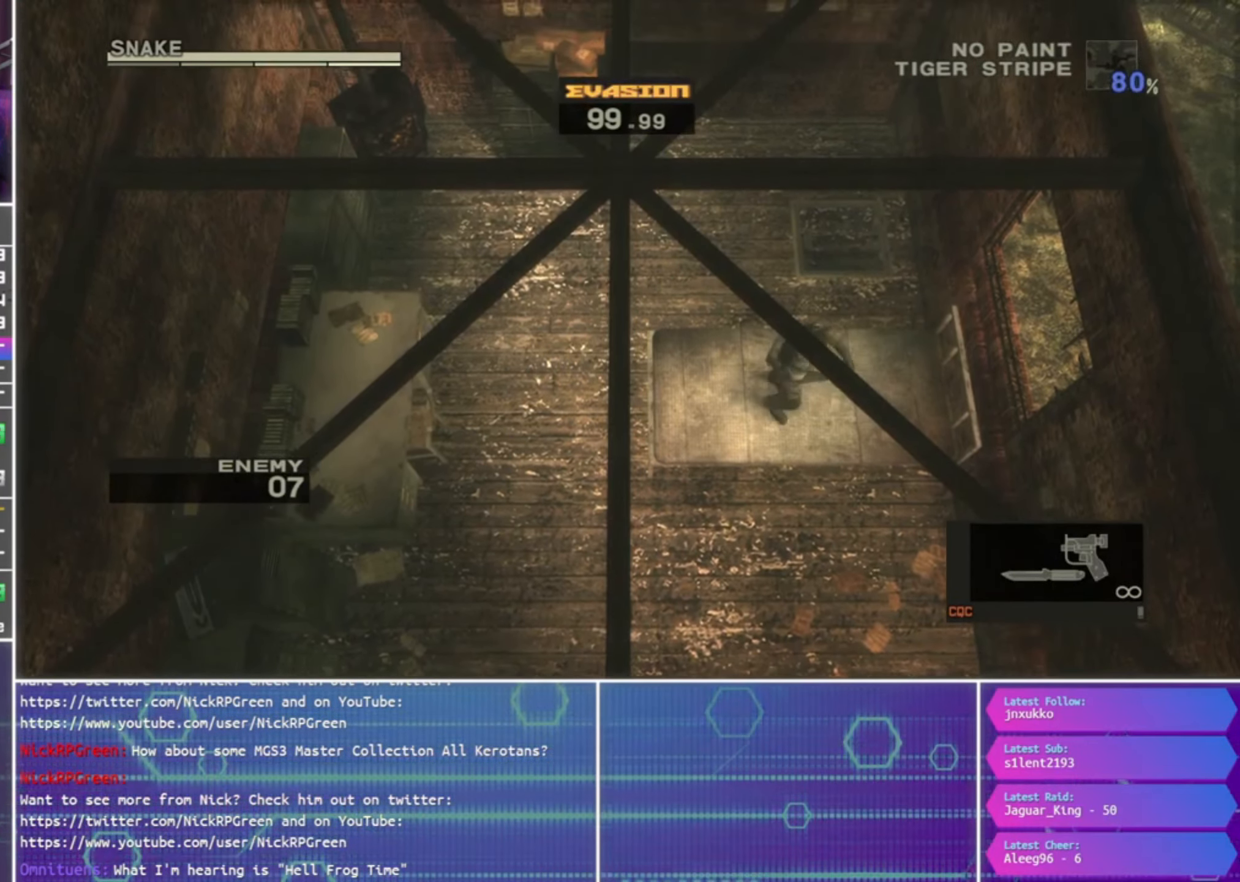
{"buttons": ["CROSS"], "left_stick": "right", "right_stick": "center", "events": [[167, "left_stick", "right"], [267, "CROSS", "down"], [367, "CROSS", "up"], [434, "CROSS", "down"]]}
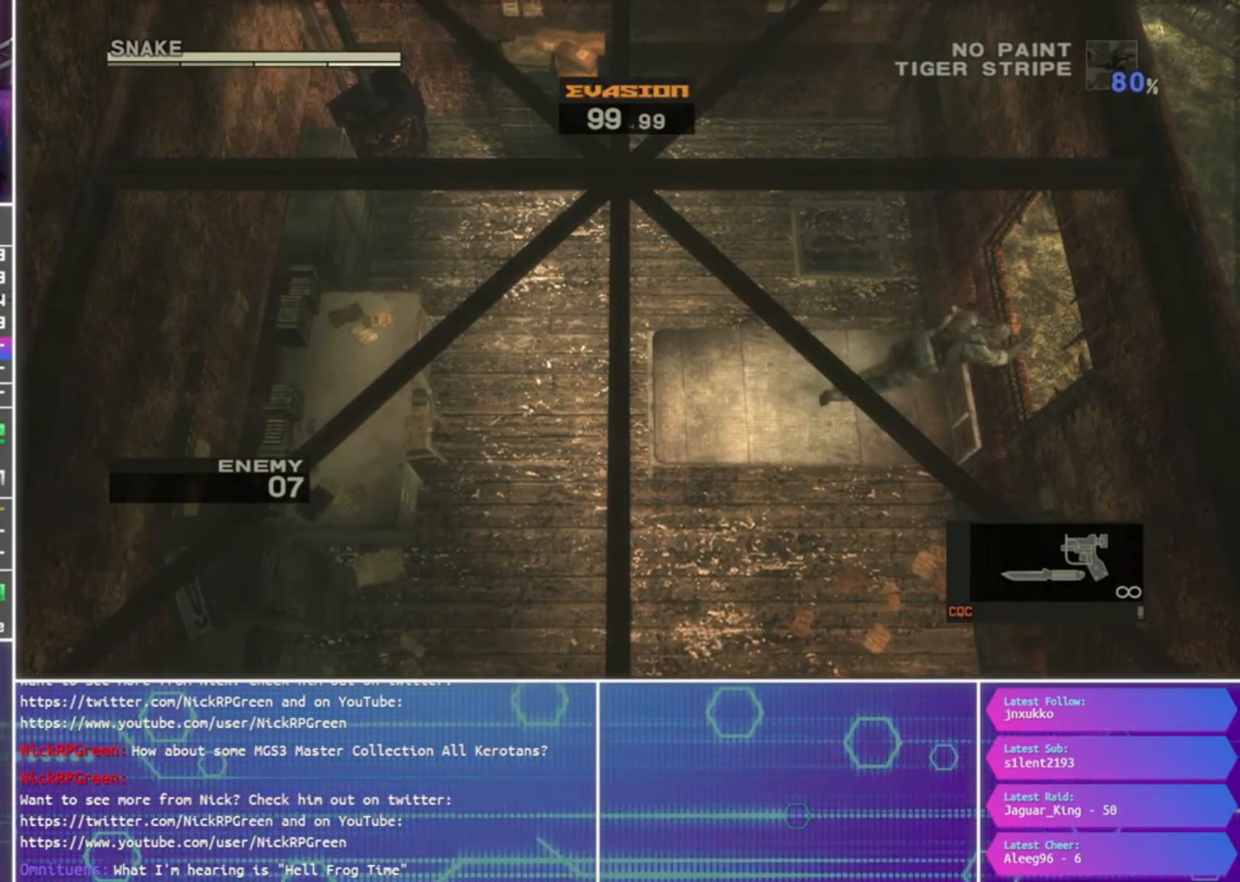
{"buttons": [], "left_stick": "up-right", "right_stick": "center", "events": [[34, "CROSS", "up"], [266, "left_stick", "up-right"]]}
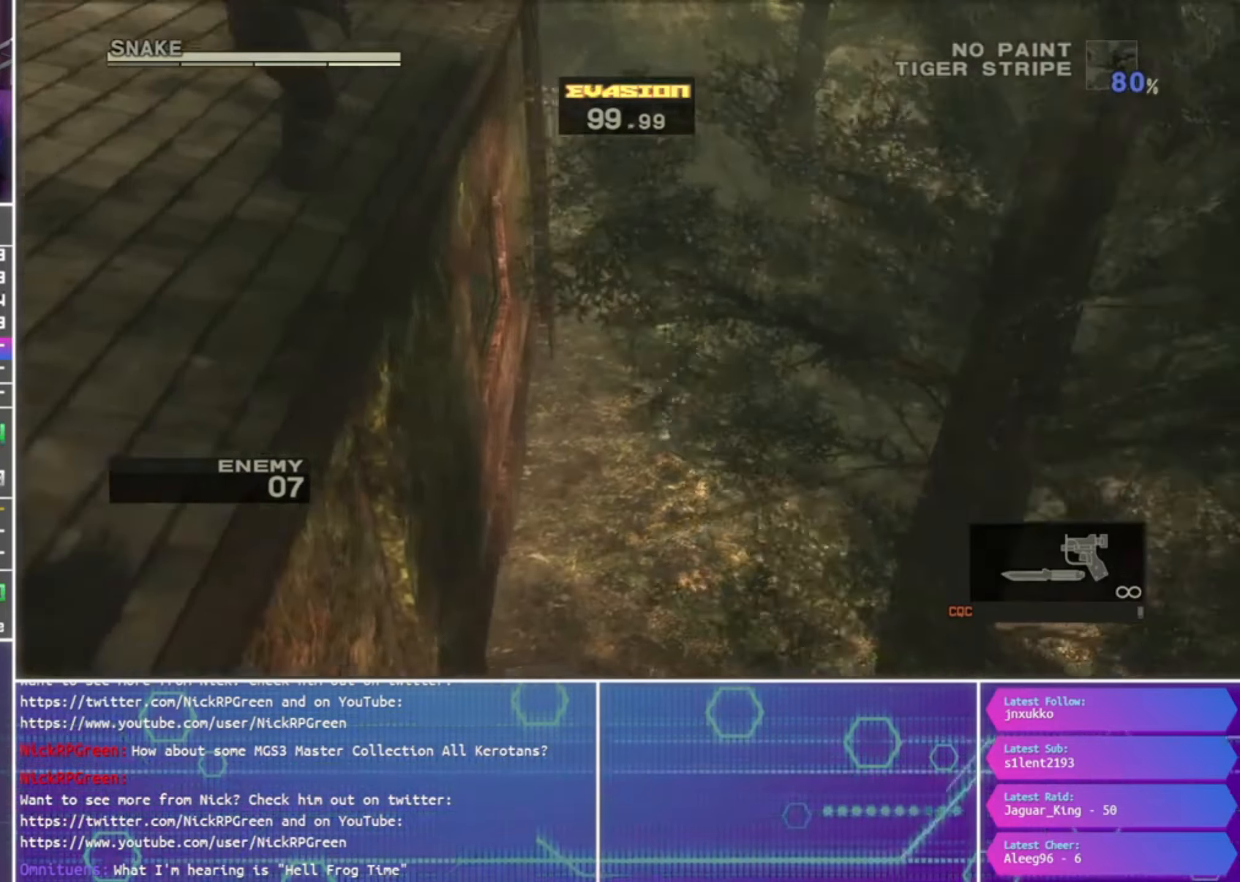
{"buttons": [], "left_stick": "center", "right_stick": "center", "events": [[366, "left_stick", "center"]]}
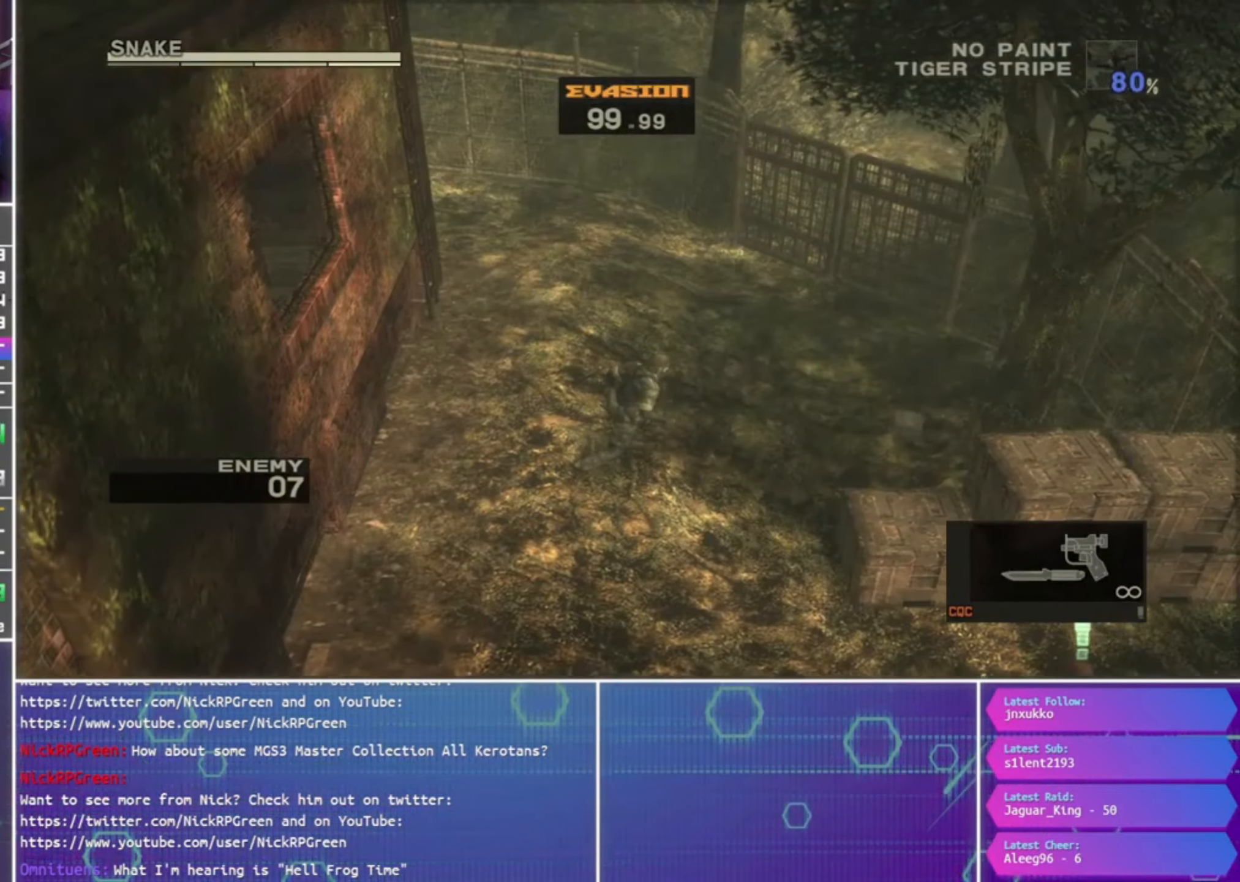
{"buttons": ["SQUARE", "R1"], "left_stick": "center", "right_stick": "center", "events": [[66, "left_stick", "down-right"], [400, "R1", "down"], [400, "SQUARE", "down"], [466, "left_stick", "center"]]}
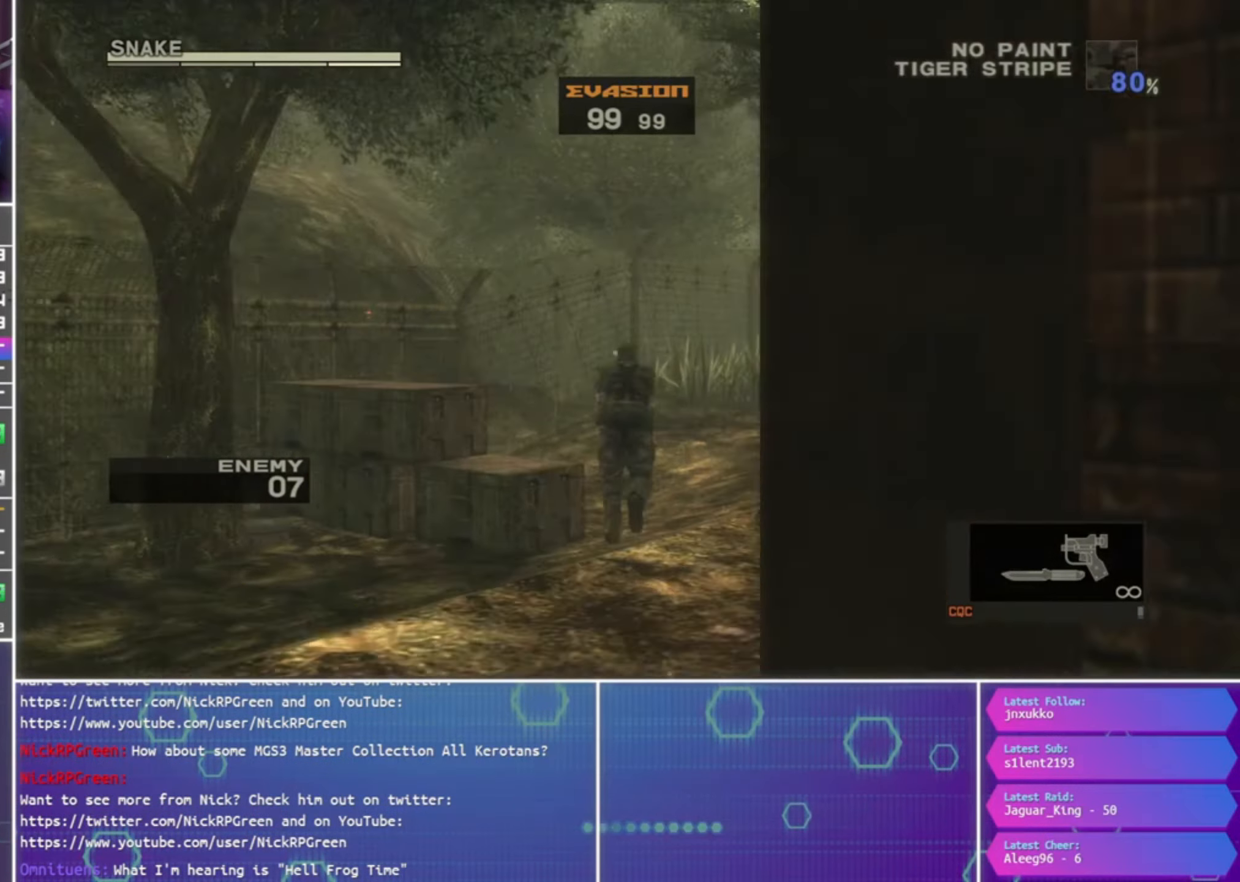
{"buttons": ["SQUARE", "R1"], "left_stick": "down-left", "right_stick": "center", "events": [[233, "left_stick", "down-right"], [300, "left_stick", "down"], [466, "left_stick", "down-left"]]}
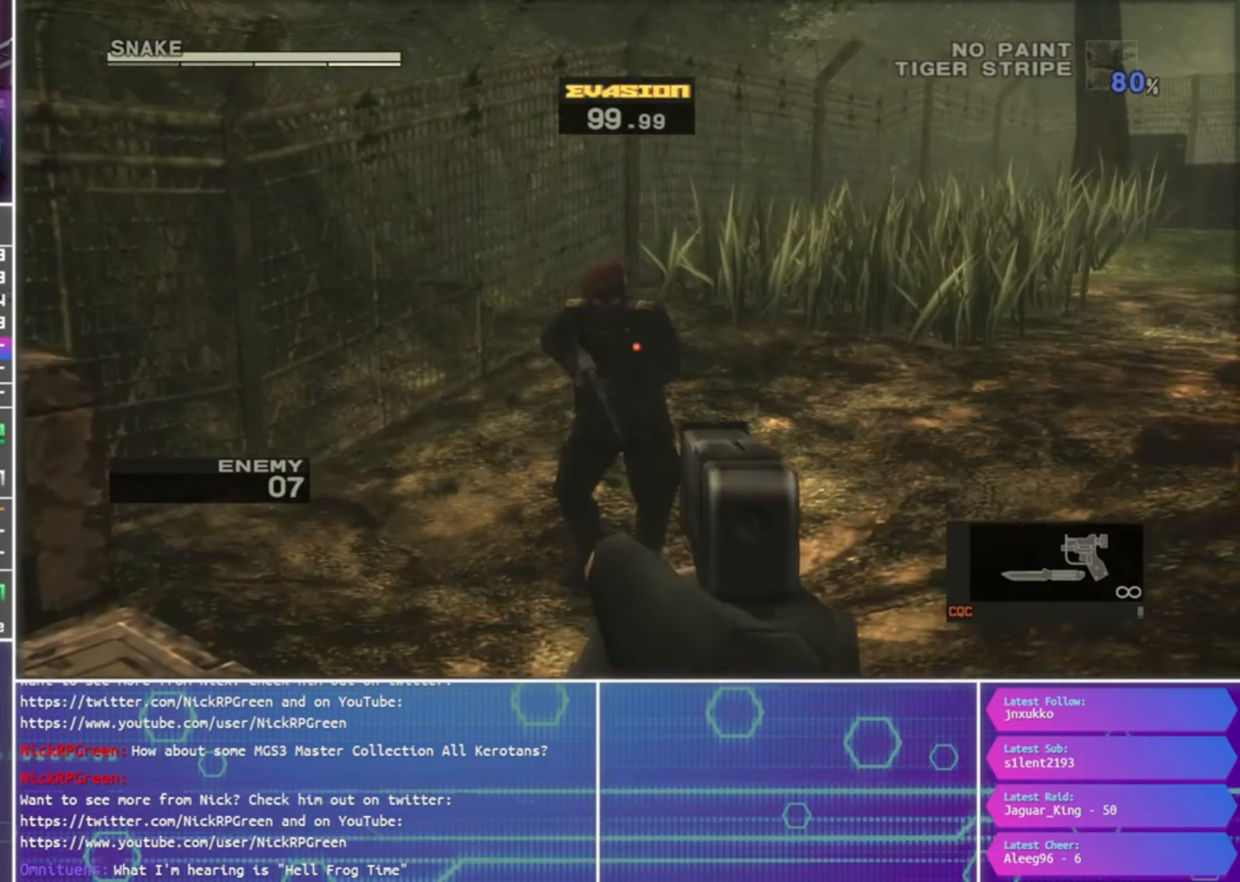
{"buttons": [], "left_stick": "center", "right_stick": "center", "events": [[66, "left_stick", "center"], [133, "SQUARE", "up"], [333, "R1", "up"]]}
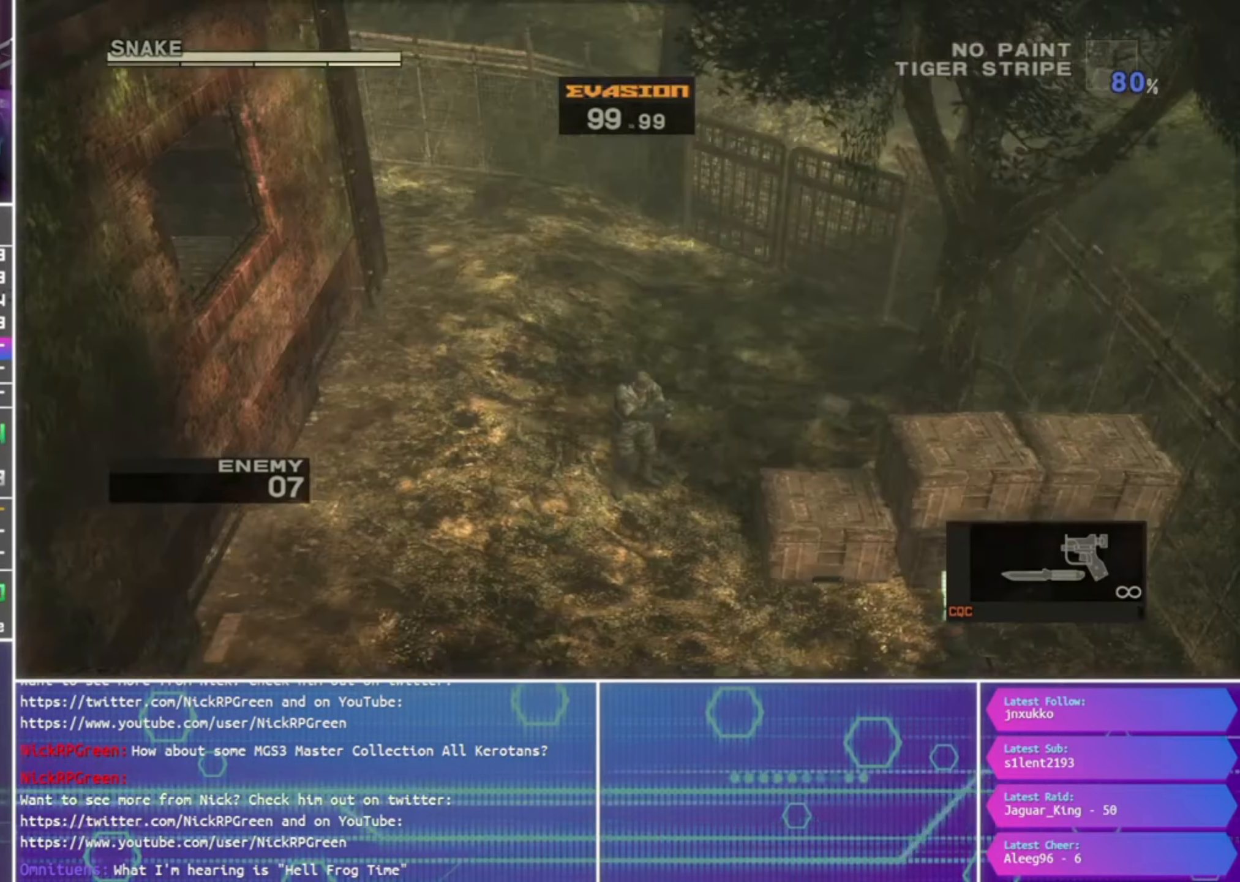
{"buttons": ["SQUARE", "R1"], "left_stick": "center", "right_stick": "center", "events": [[200, "left_stick", "up-left"], [266, "left_stick", "center"], [433, "R1", "down"], [433, "SQUARE", "down"]]}
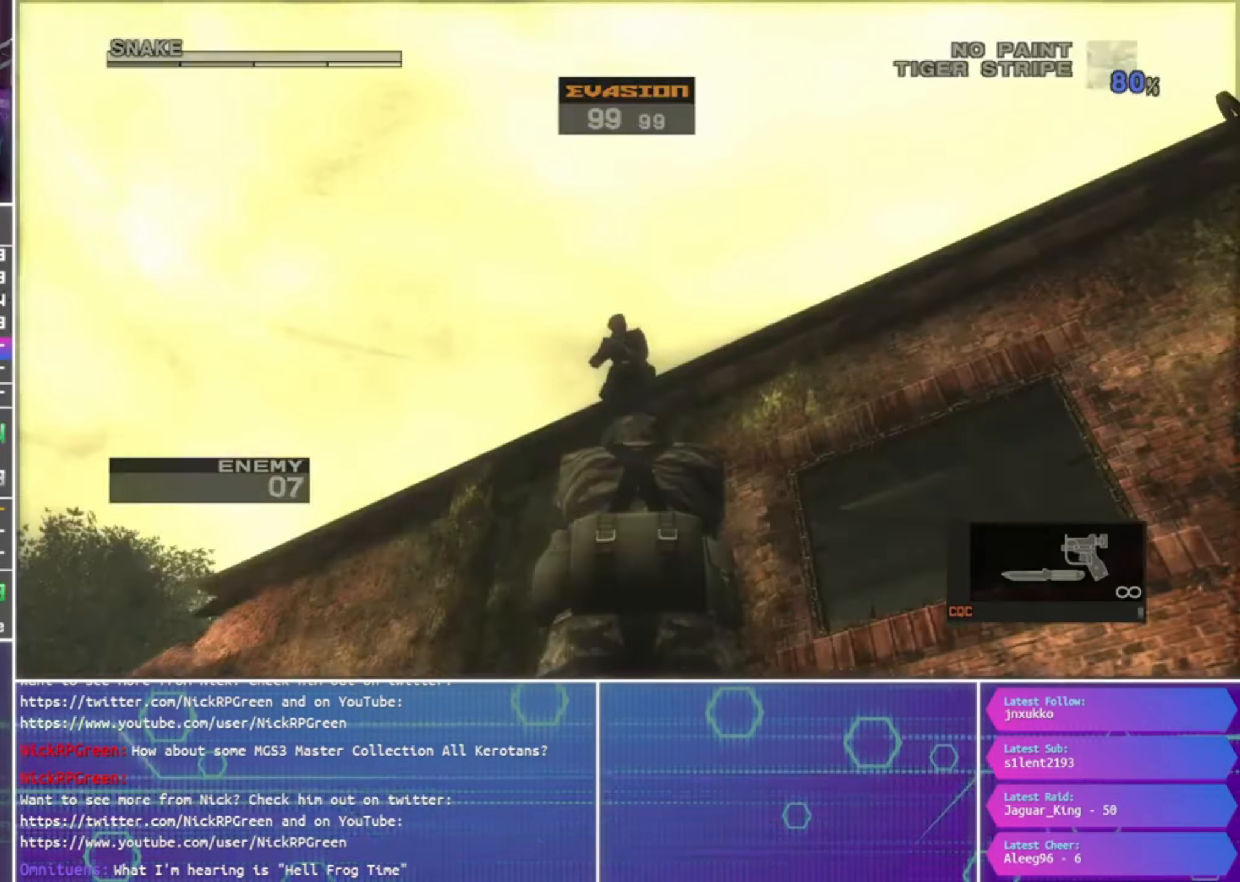
{"buttons": ["SQUARE", "R1"], "left_stick": "down", "right_stick": "center", "events": [[133, "left_stick", "up-left"], [400, "left_stick", "down"]]}
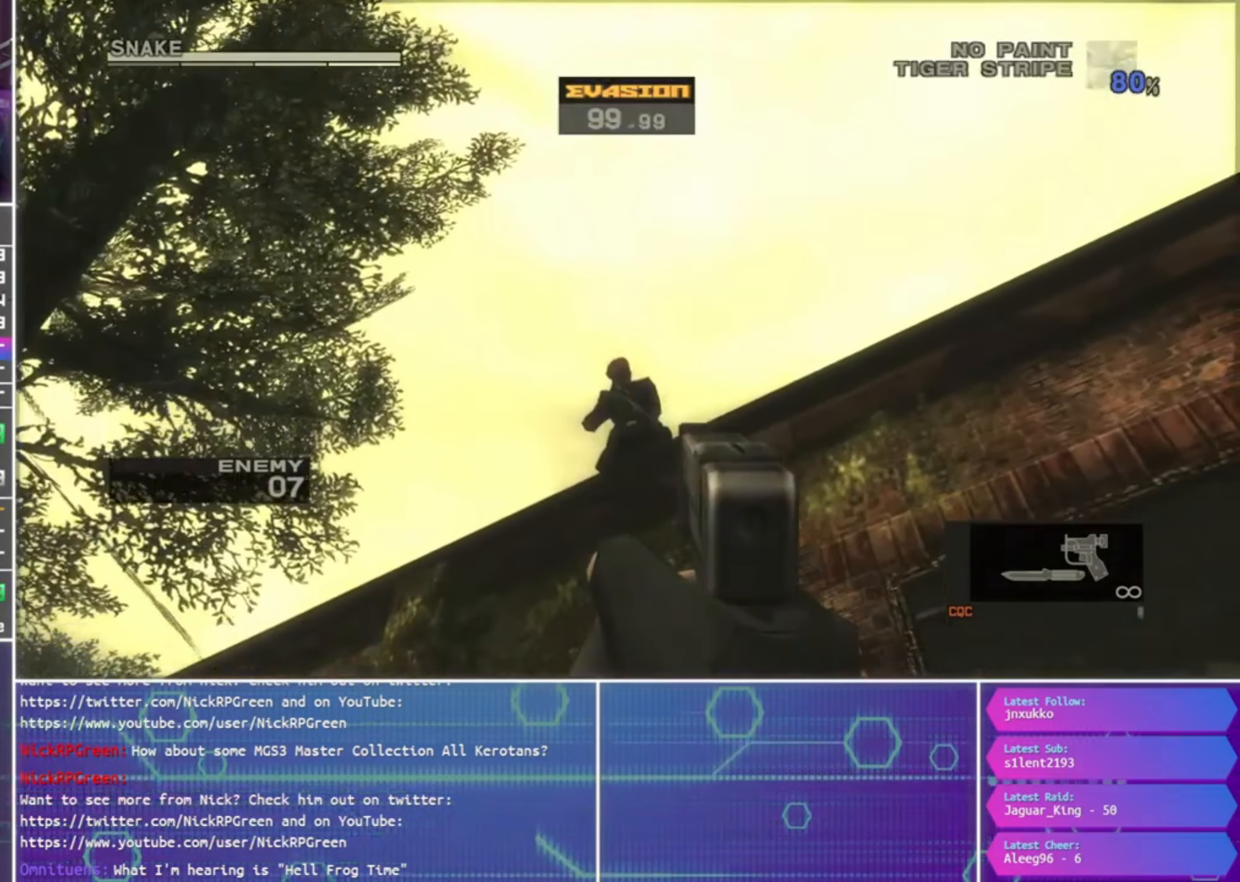
{"buttons": ["SQUARE", "R1"], "left_stick": "down", "right_stick": "center", "events": [[100, "left_stick", "center"], [266, "left_stick", "down"]]}
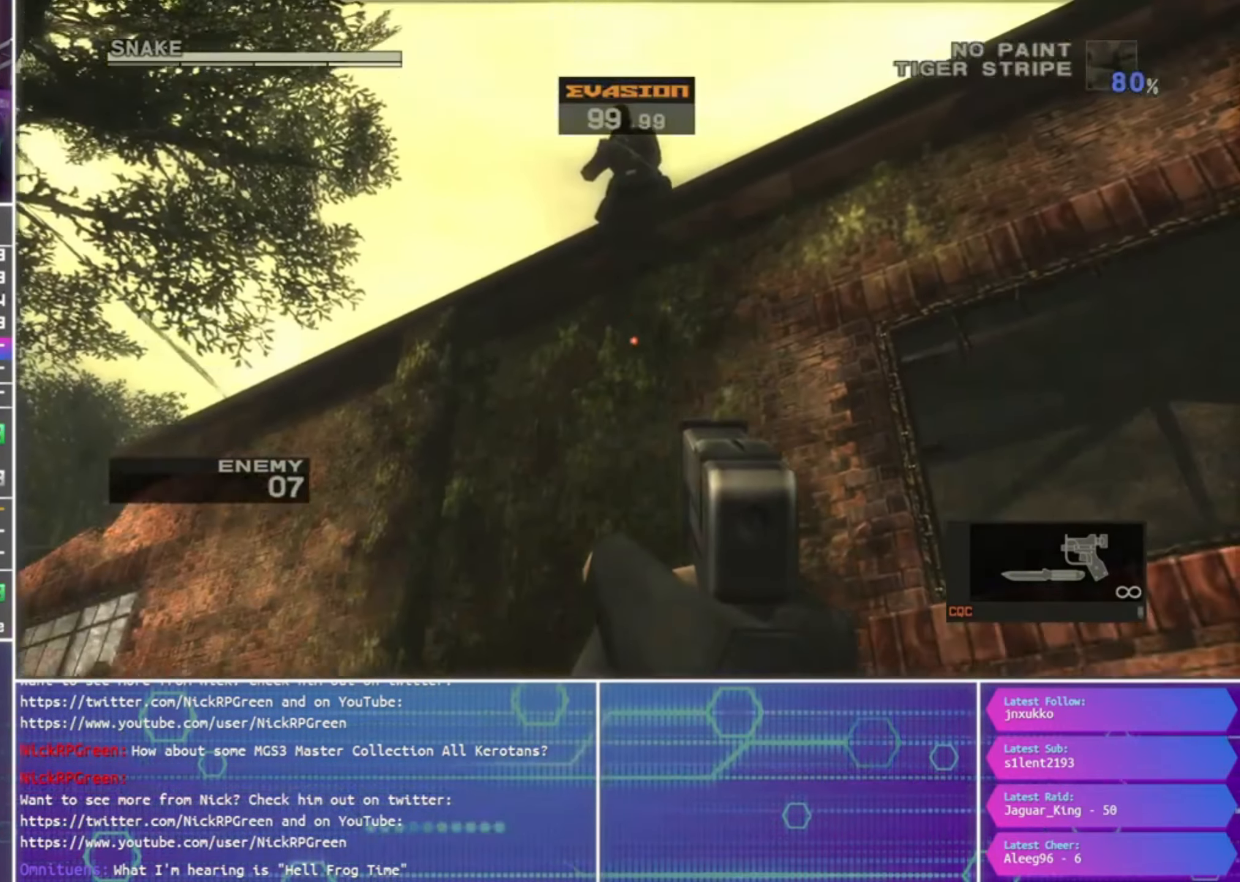
{"buttons": ["SQUARE", "R1"], "left_stick": "center", "right_stick": "center", "events": [[33, "SQUARE", "up"], [133, "SQUARE", "down"], [233, "left_stick", "up"], [466, "left_stick", "center"]]}
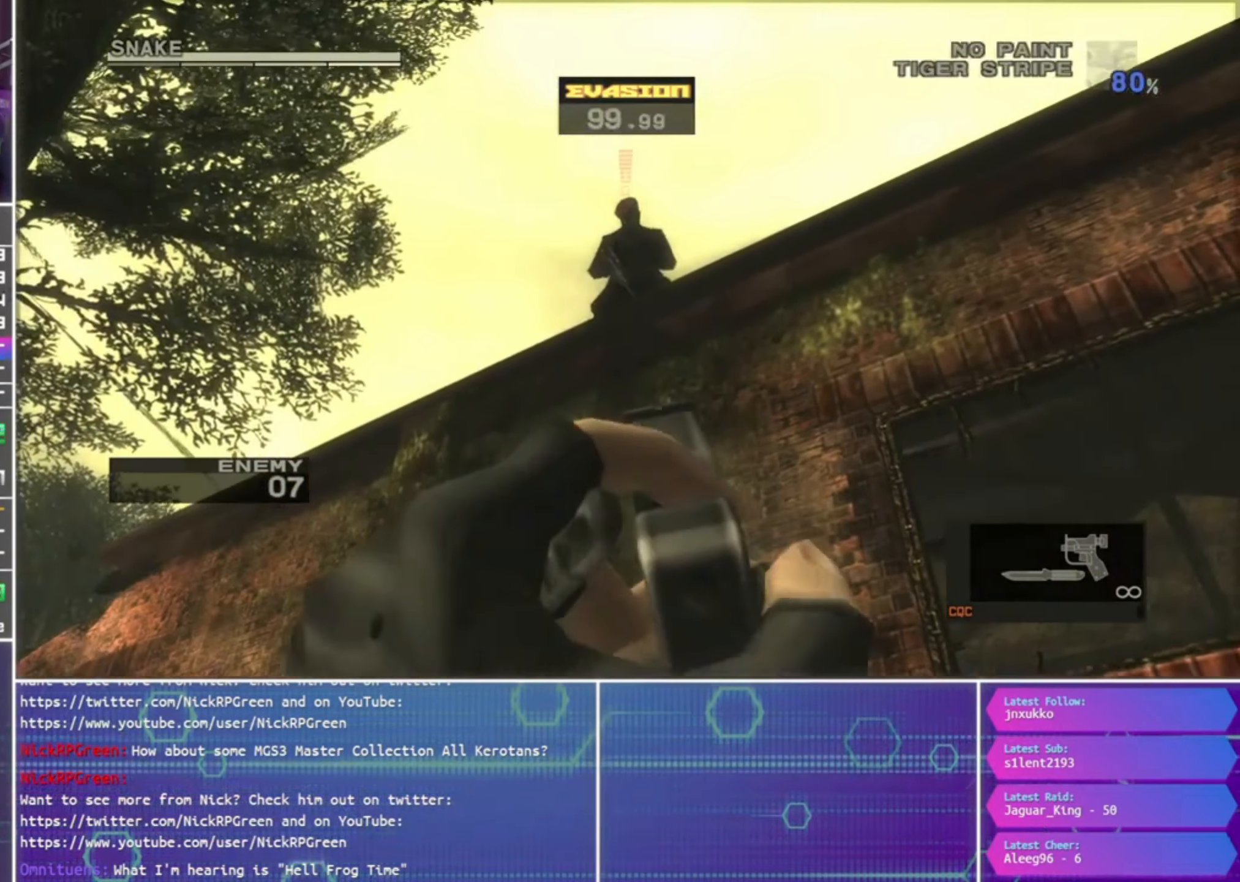
{"buttons": ["SQUARE", "R1"], "left_stick": "center", "right_stick": "center", "events": [[166, "left_stick", "up"], [366, "left_stick", "center"]]}
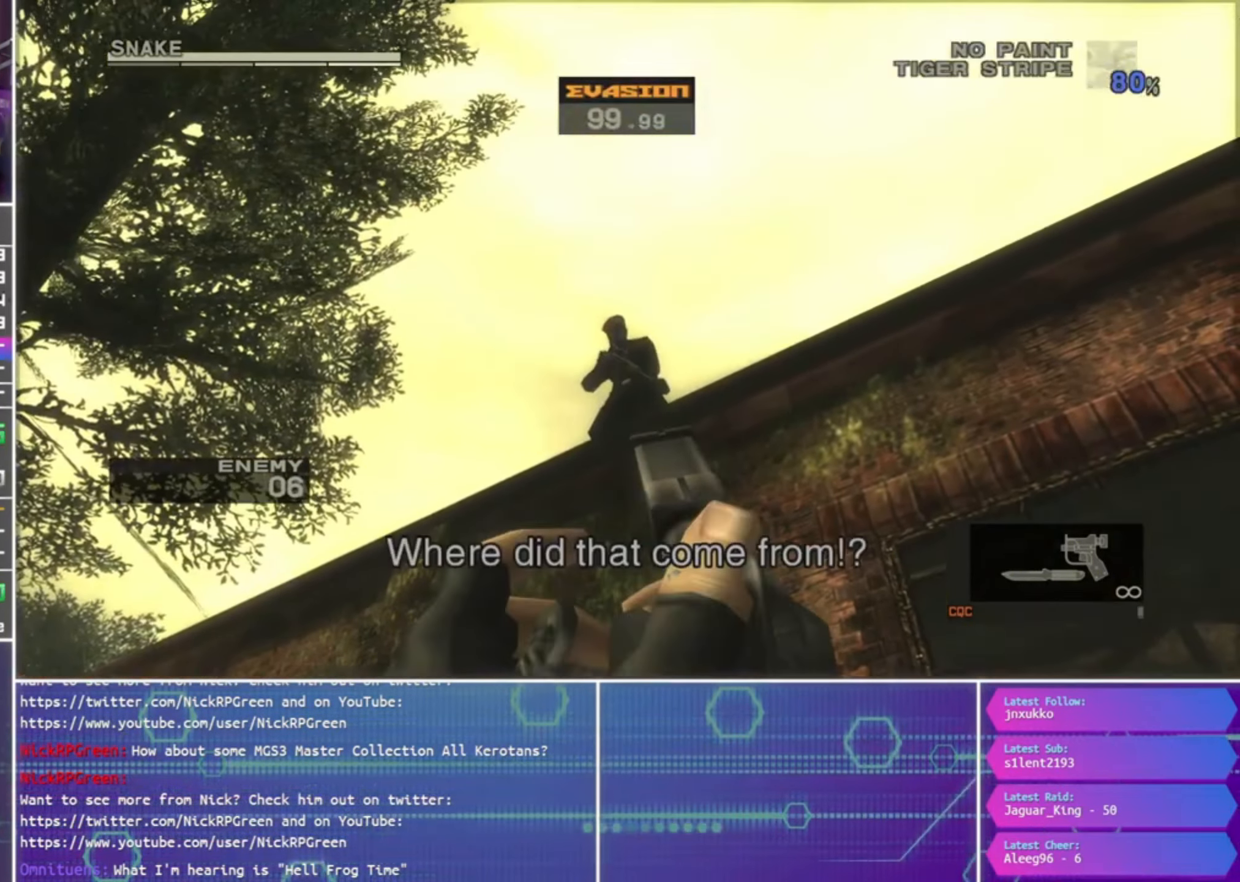
{"buttons": ["R1"], "left_stick": "down", "right_stick": "center", "events": [[233, "SQUARE", "up"], [500, "left_stick", "down"]]}
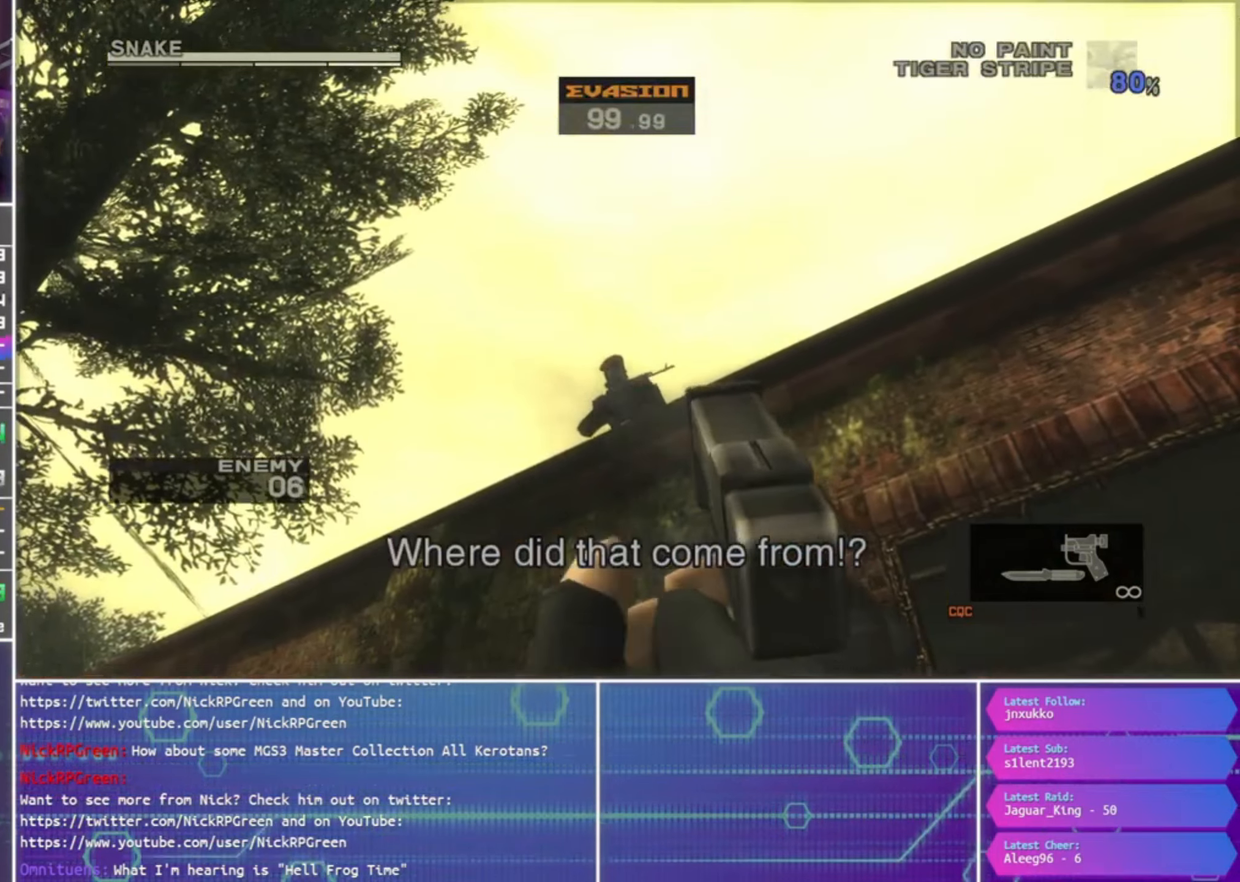
{"buttons": ["SQUARE", "R1"], "left_stick": "center", "right_stick": "center", "events": [[100, "left_stick", "center"], [167, "SQUARE", "down"]]}
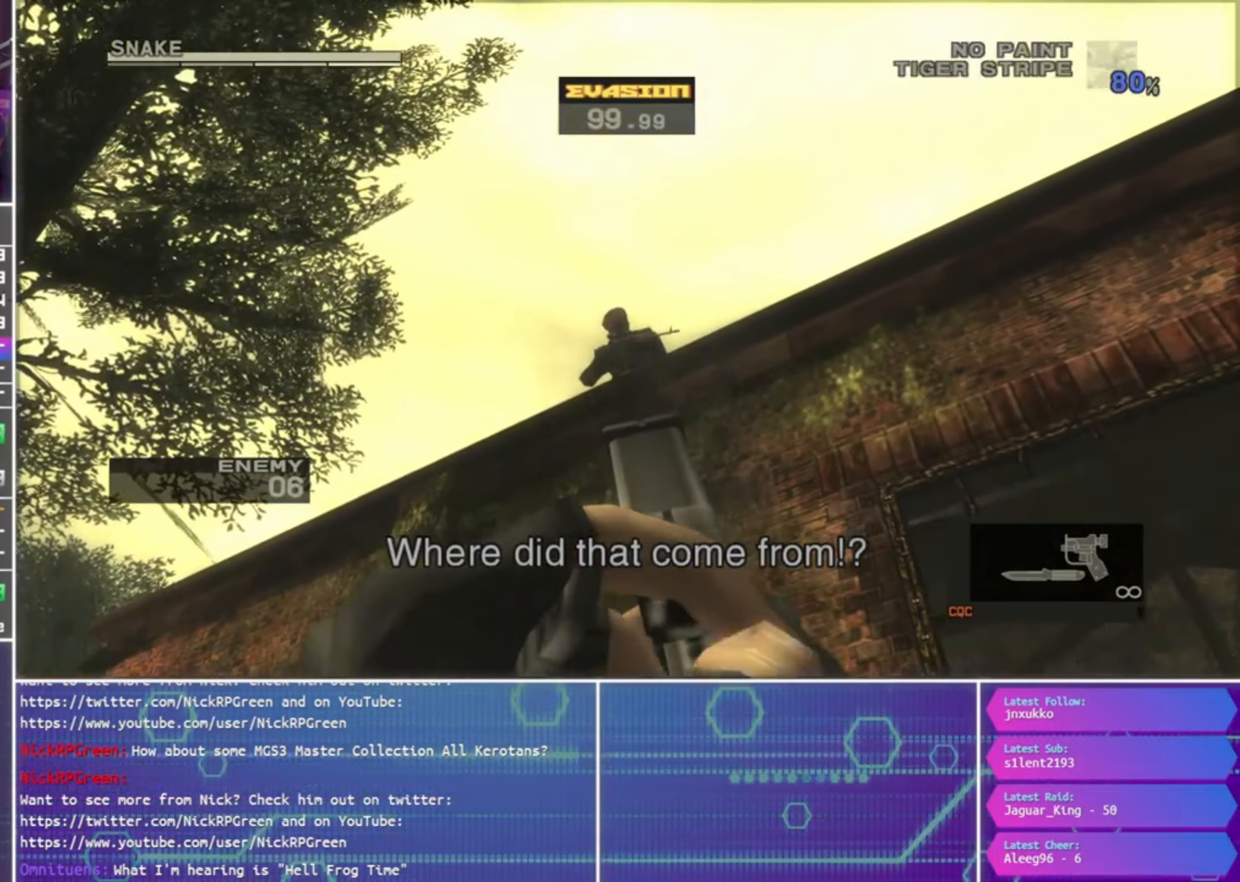
{"buttons": ["R1"], "left_stick": "center", "right_stick": "center", "events": [[400, "SQUARE", "up"]]}
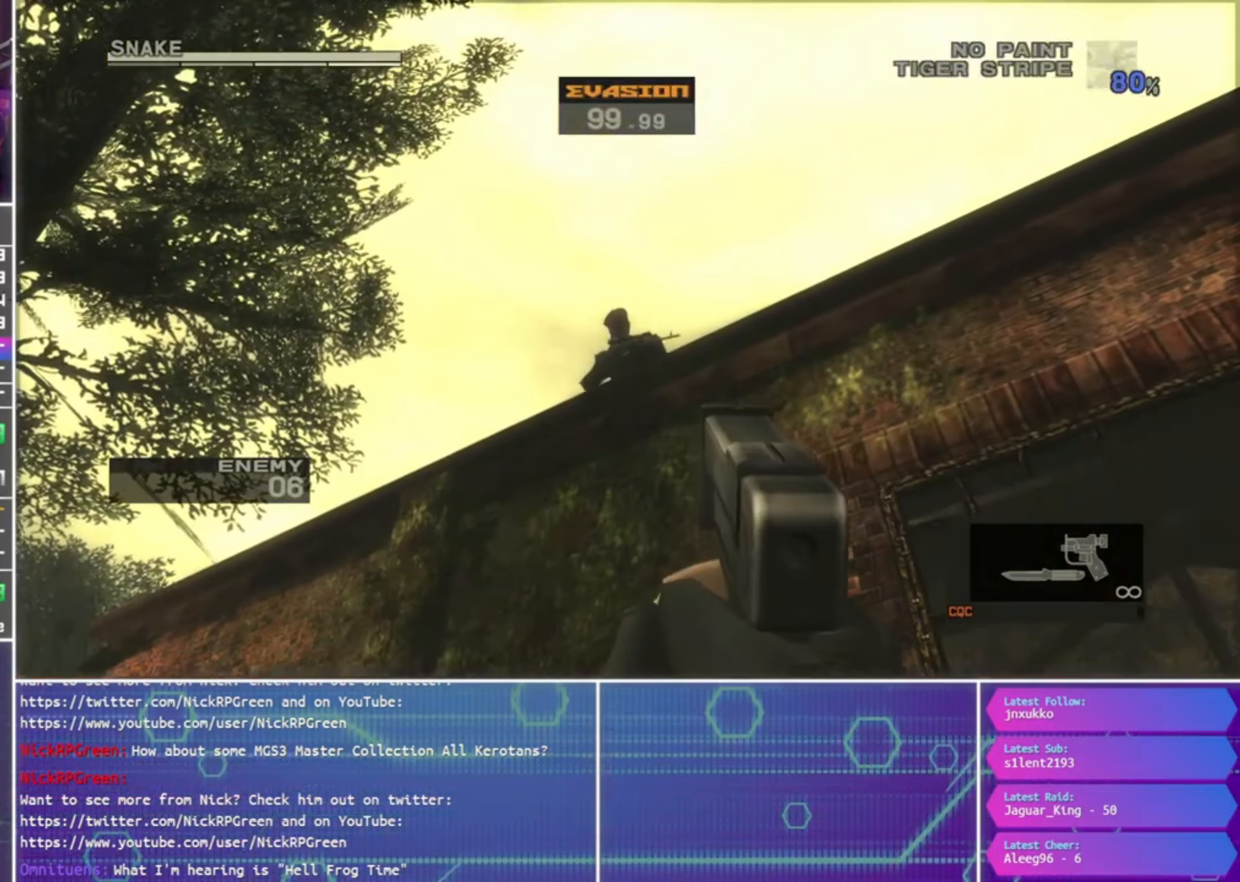
{"buttons": ["R2"], "left_stick": "center", "right_stick": "center", "events": [[200, "R1", "up"], [433, "R2", "down"]]}
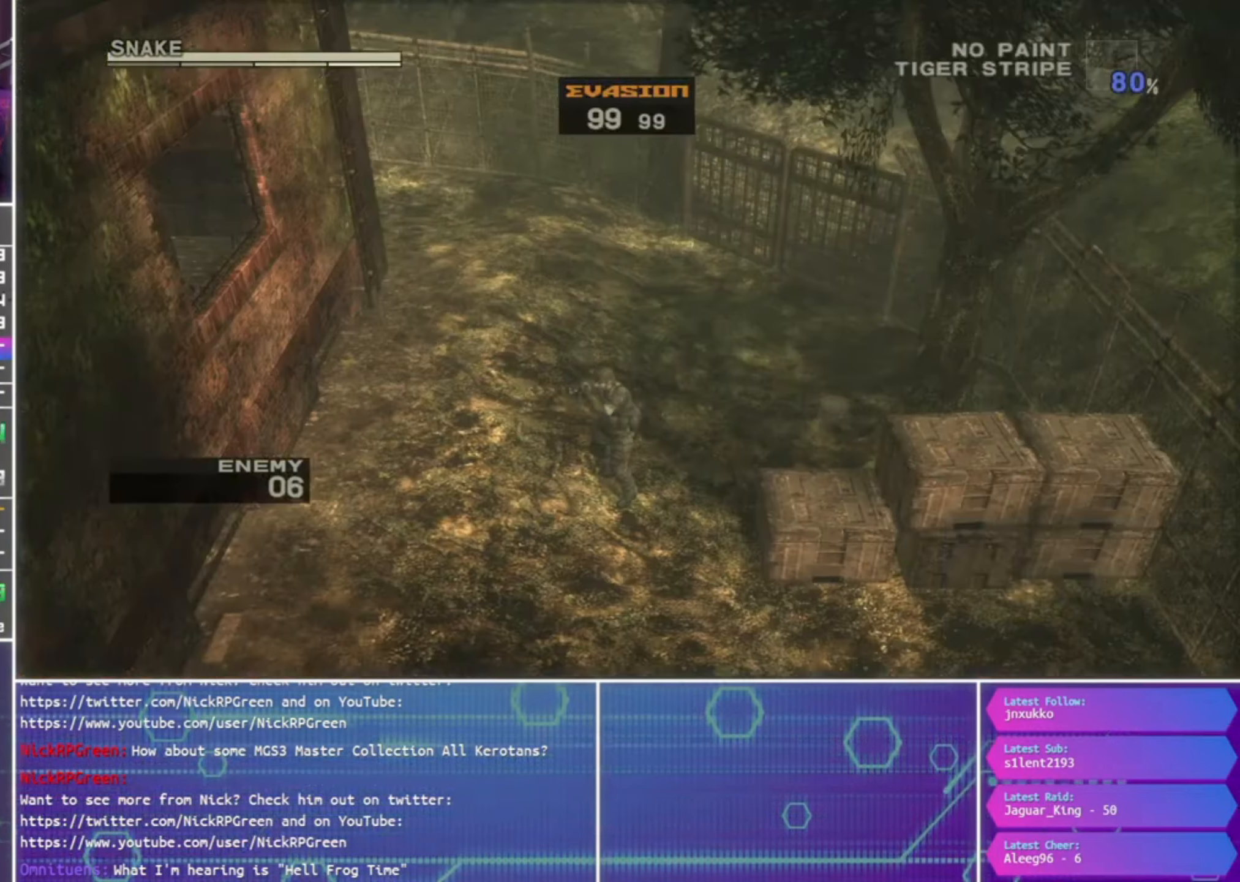
{"buttons": ["R2"], "left_stick": "center", "right_stick": "center", "events": []}
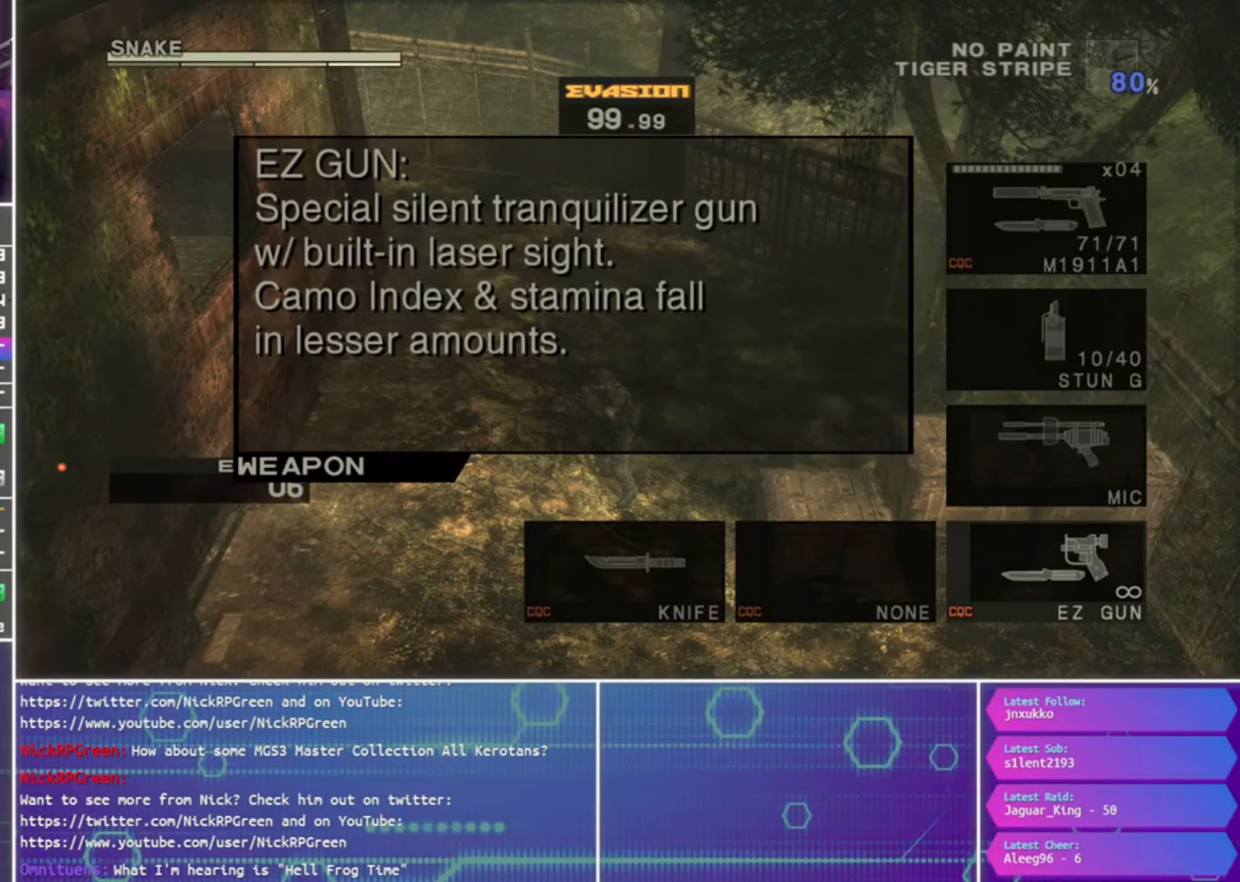
{"buttons": [], "left_stick": "down-right", "right_stick": "center", "events": [[33, "DPAD_DOWN", "down"], [167, "DPAD_DOWN", "up"], [233, "DPAD_DOWN", "down"], [300, "DPAD_DOWN", "up"], [367, "R2", "up"], [500, "left_stick", "down-right"]]}
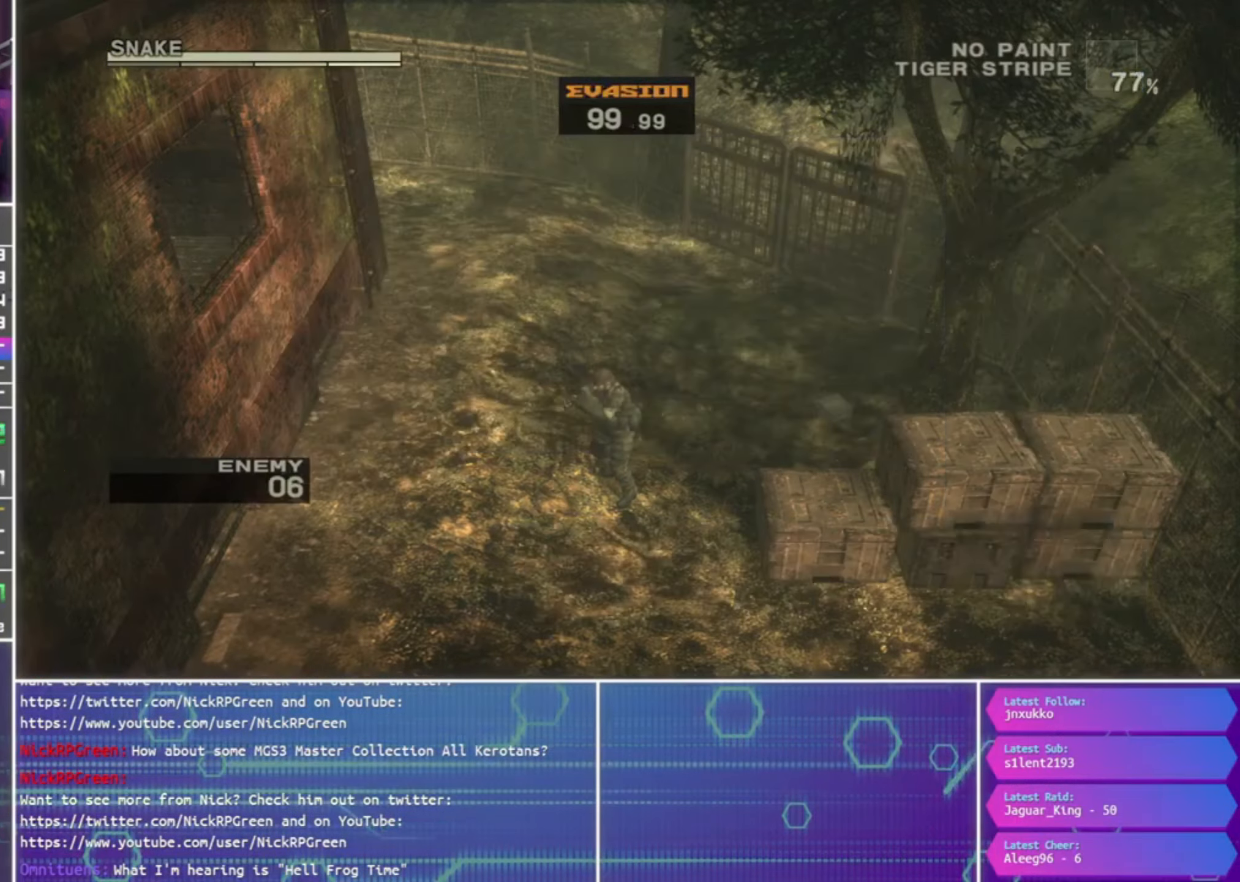
{"buttons": [], "left_stick": "down-right", "right_stick": "center", "events": []}
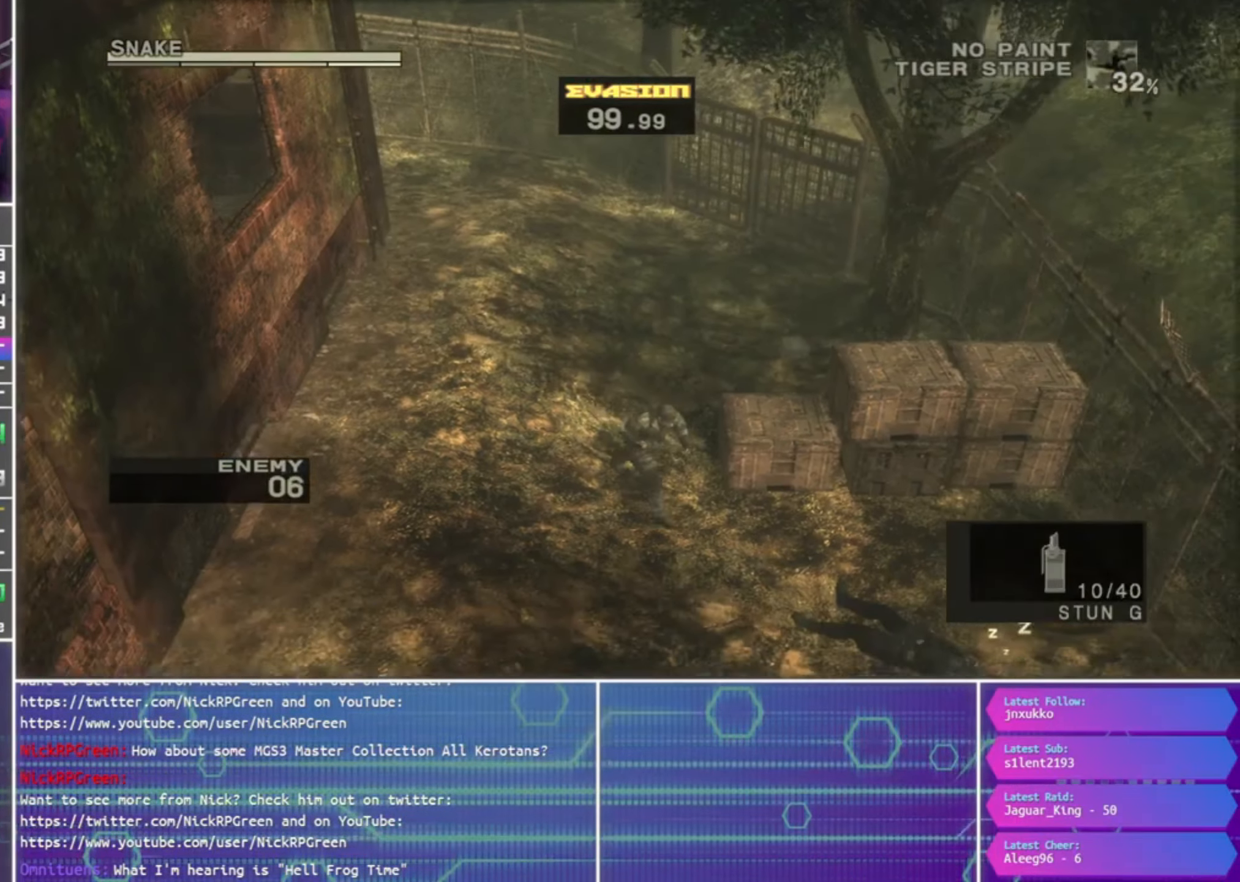
{"buttons": [], "left_stick": "down-right", "right_stick": "center", "events": []}
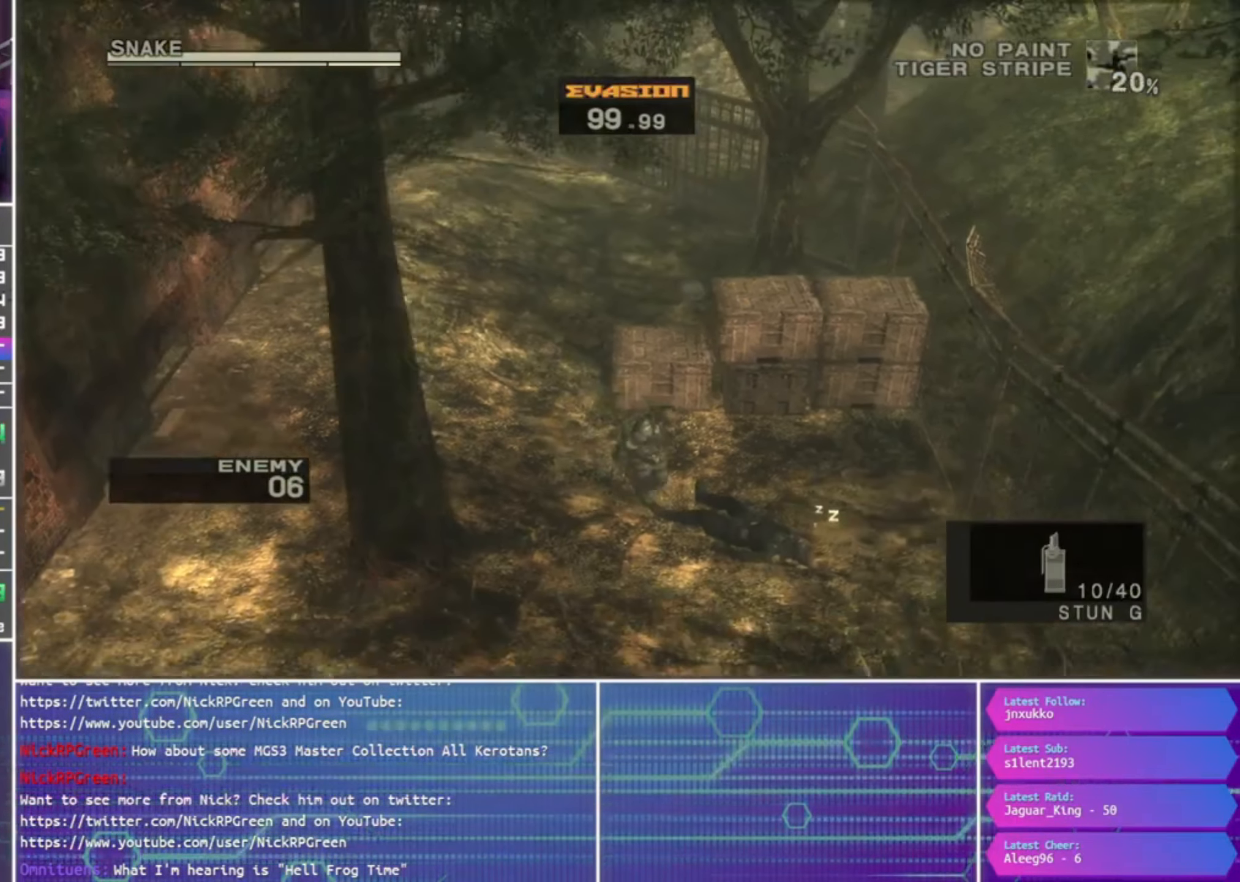
{"buttons": [], "left_stick": "down-right", "right_stick": "center", "events": []}
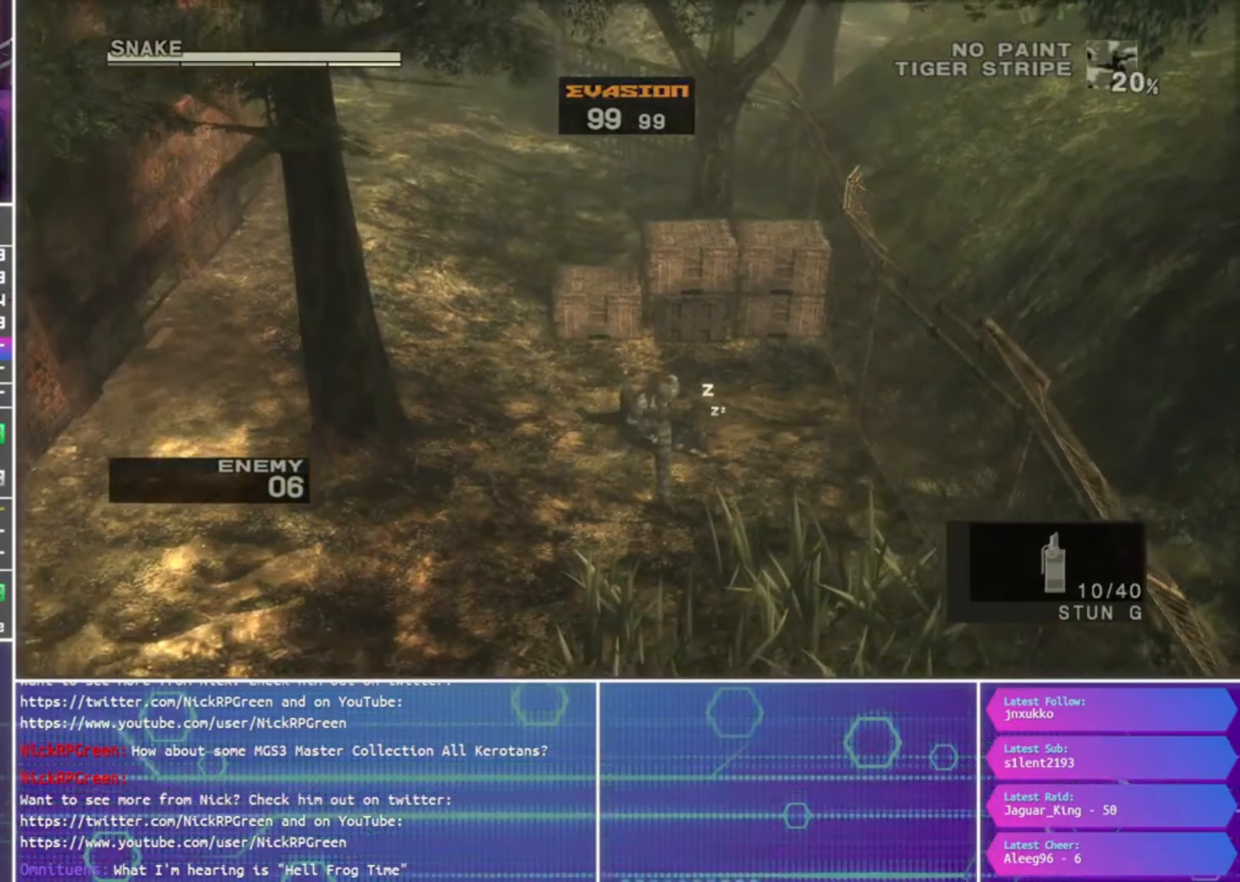
{"buttons": [], "left_stick": "down", "right_stick": "center", "events": [[500, "left_stick", "down"]]}
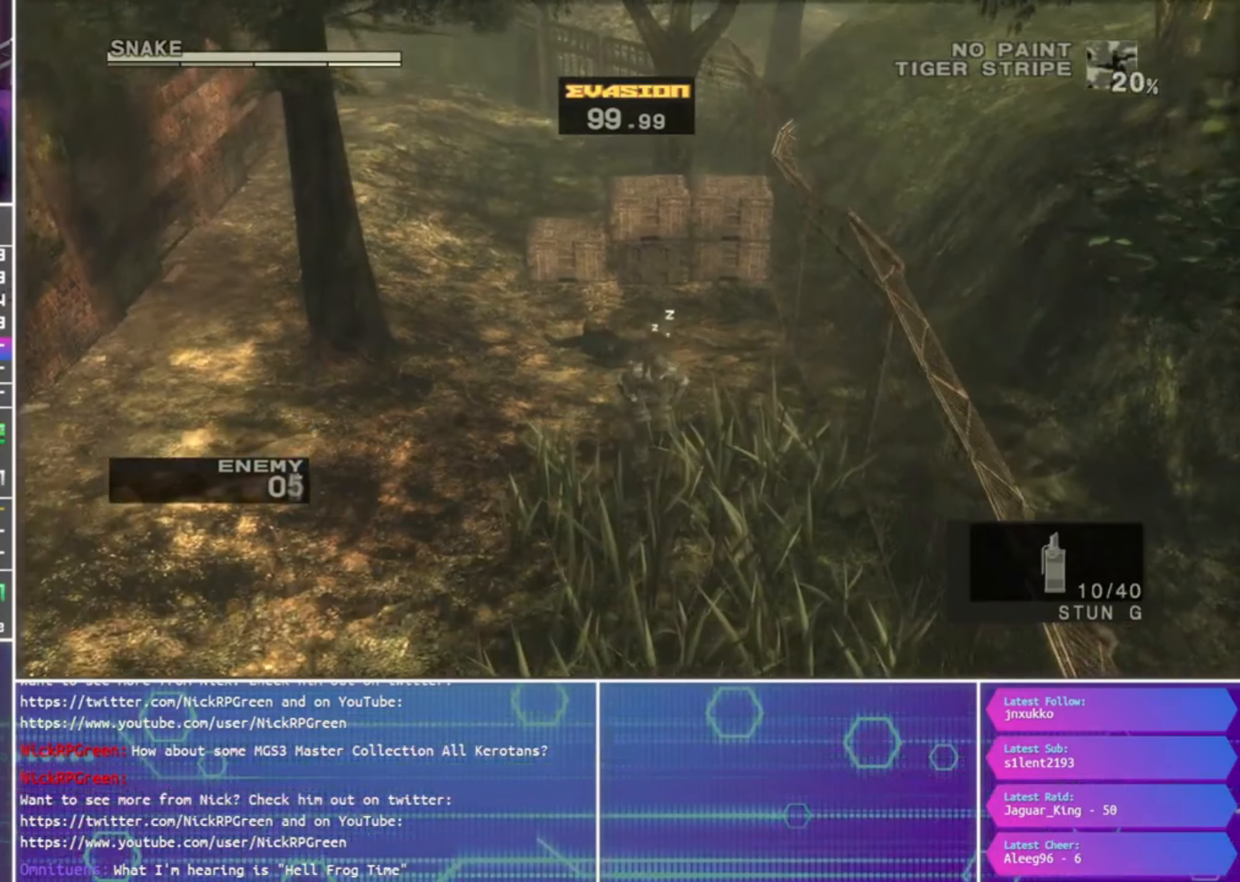
{"buttons": ["SQUARE"], "left_stick": "down", "right_stick": "center", "events": [[334, "SQUARE", "down"]]}
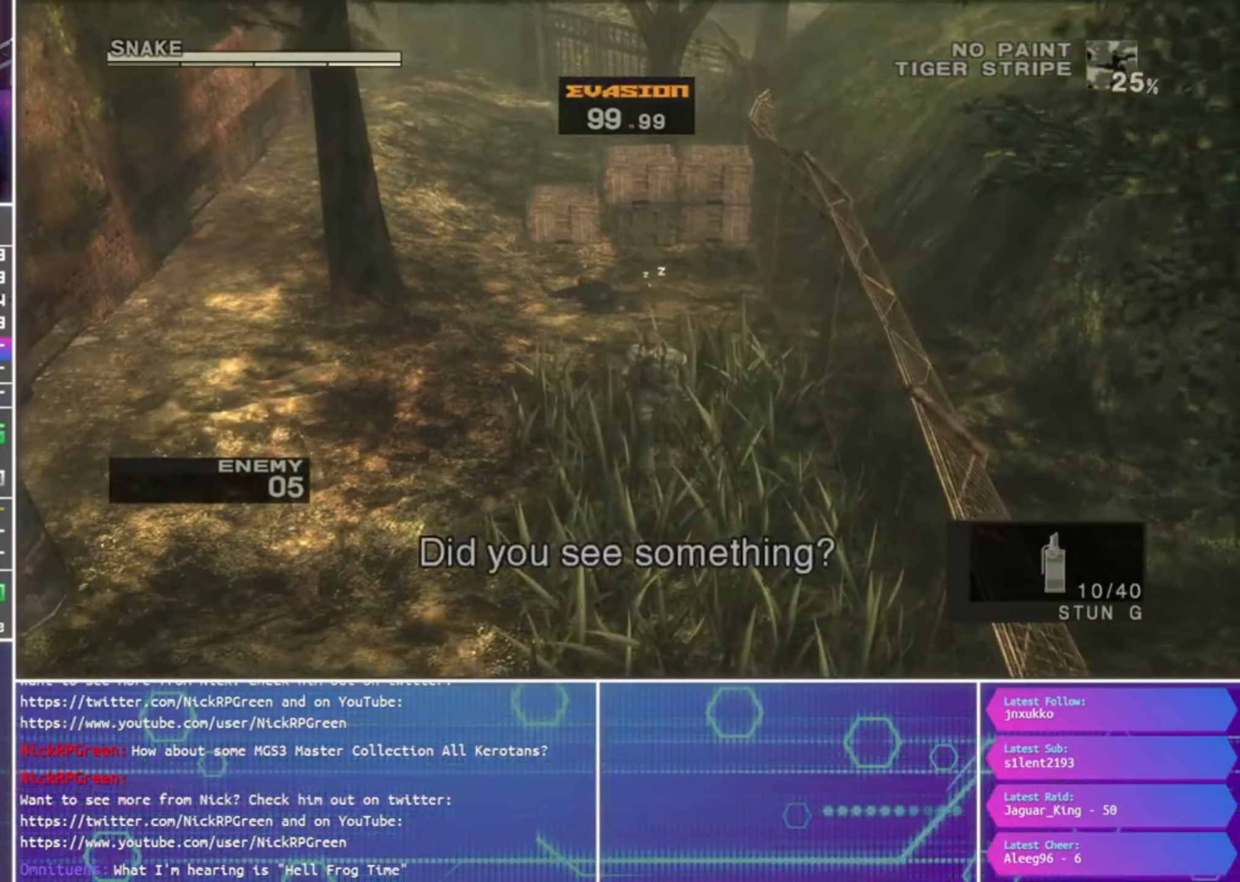
{"buttons": ["SQUARE"], "left_stick": "down", "right_stick": "center", "events": []}
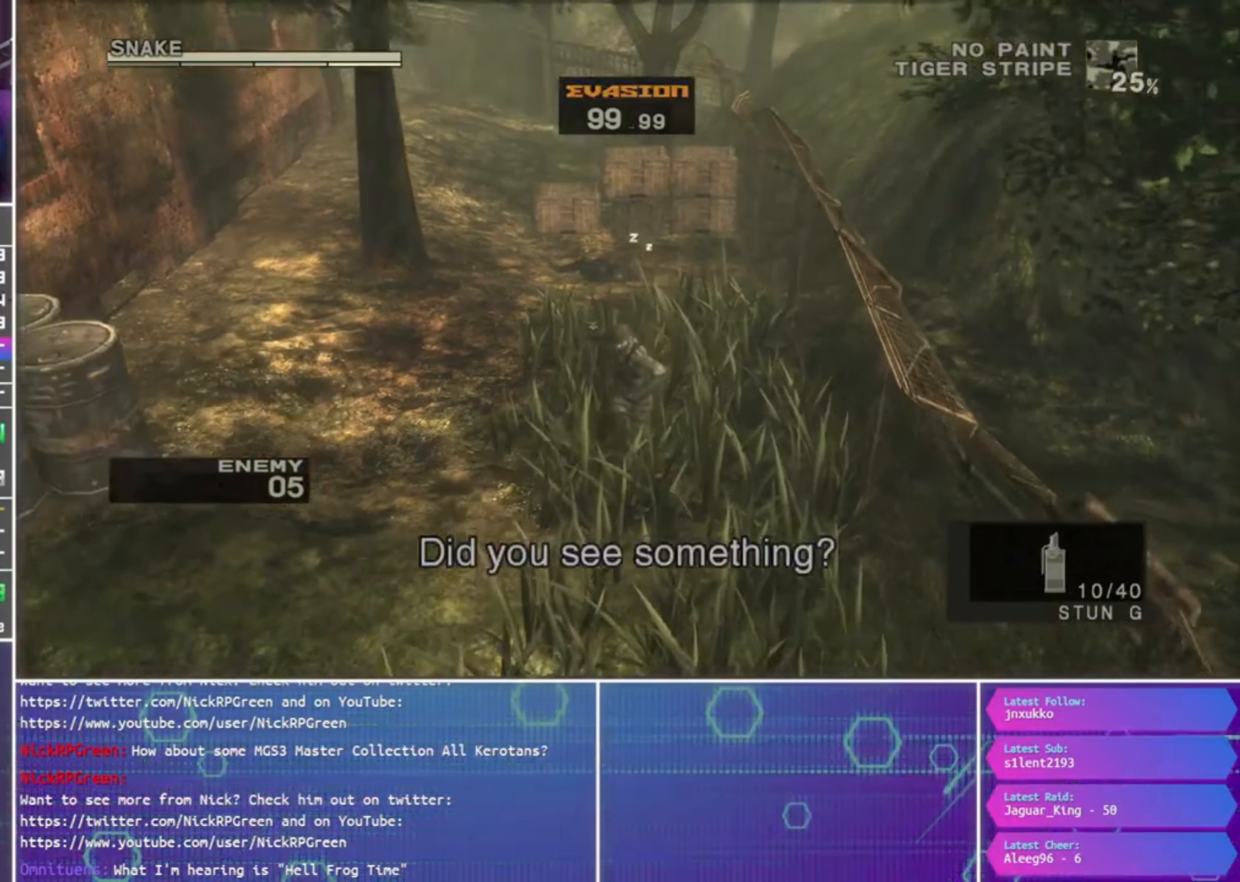
{"buttons": ["SQUARE", "R1"], "left_stick": "right", "right_stick": "center", "events": [[100, "R1", "down"], [500, "left_stick", "right"]]}
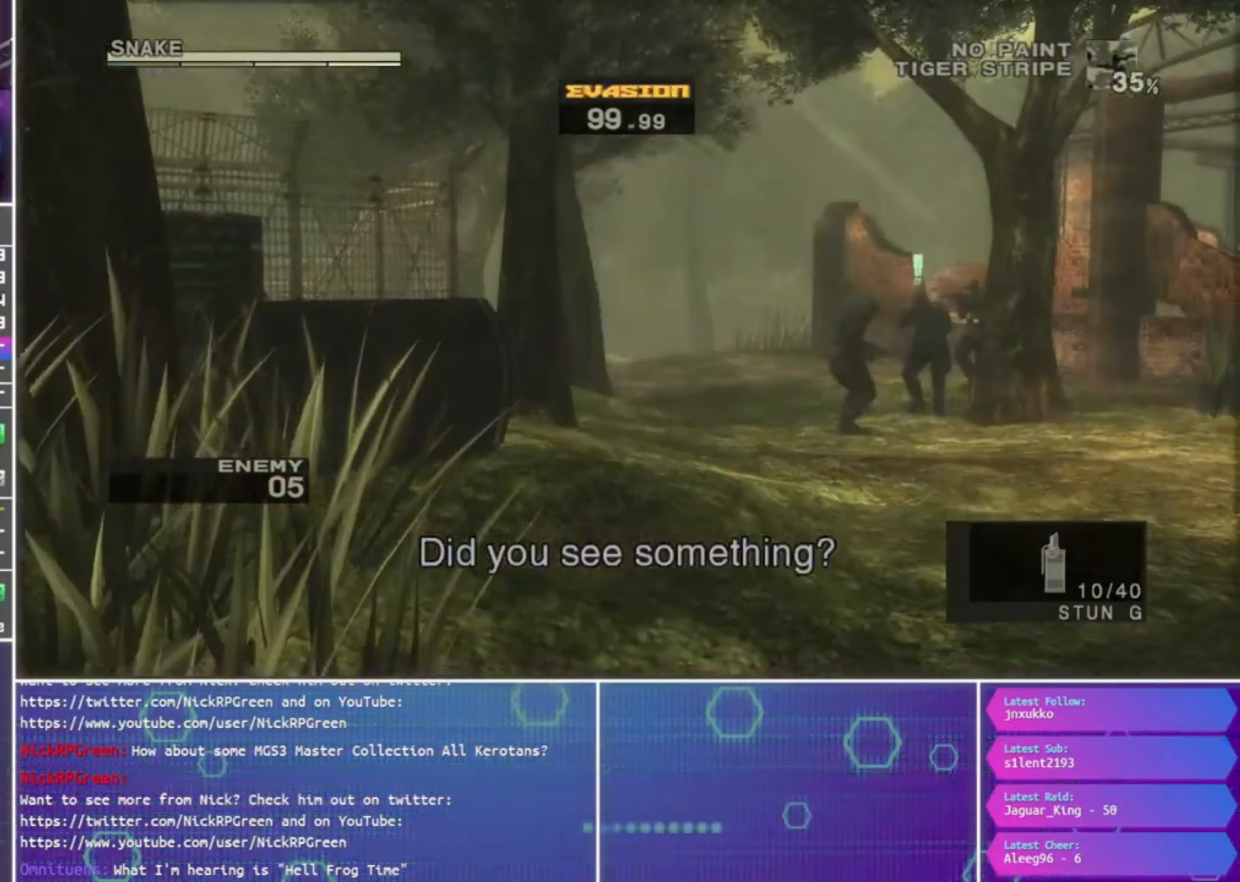
{"buttons": ["R1"], "left_stick": "center", "right_stick": "center", "events": [[200, "SQUARE", "up"], [200, "left_stick", "center"], [300, "left_stick", "down-right"], [500, "left_stick", "center"]]}
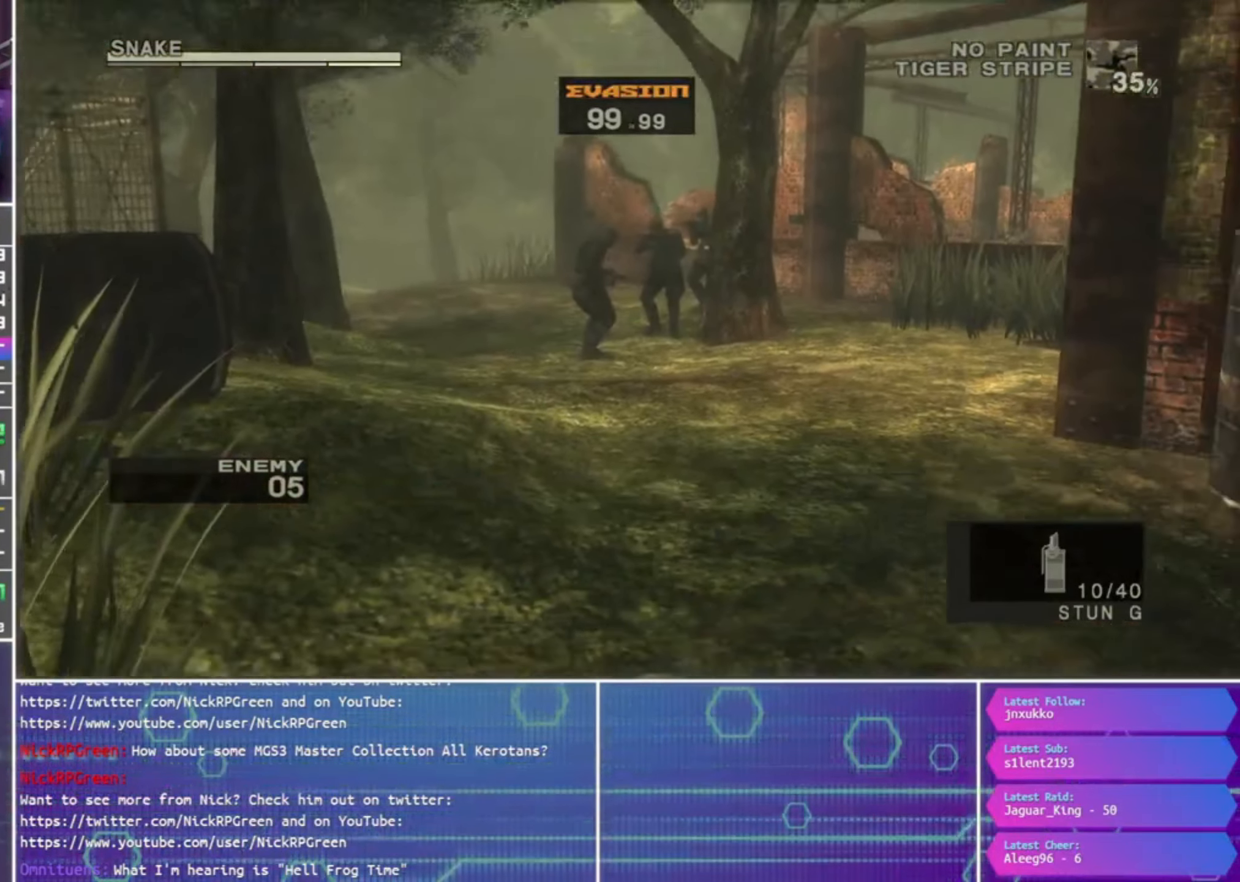
{"buttons": ["R1"], "left_stick": "center", "right_stick": "center", "events": []}
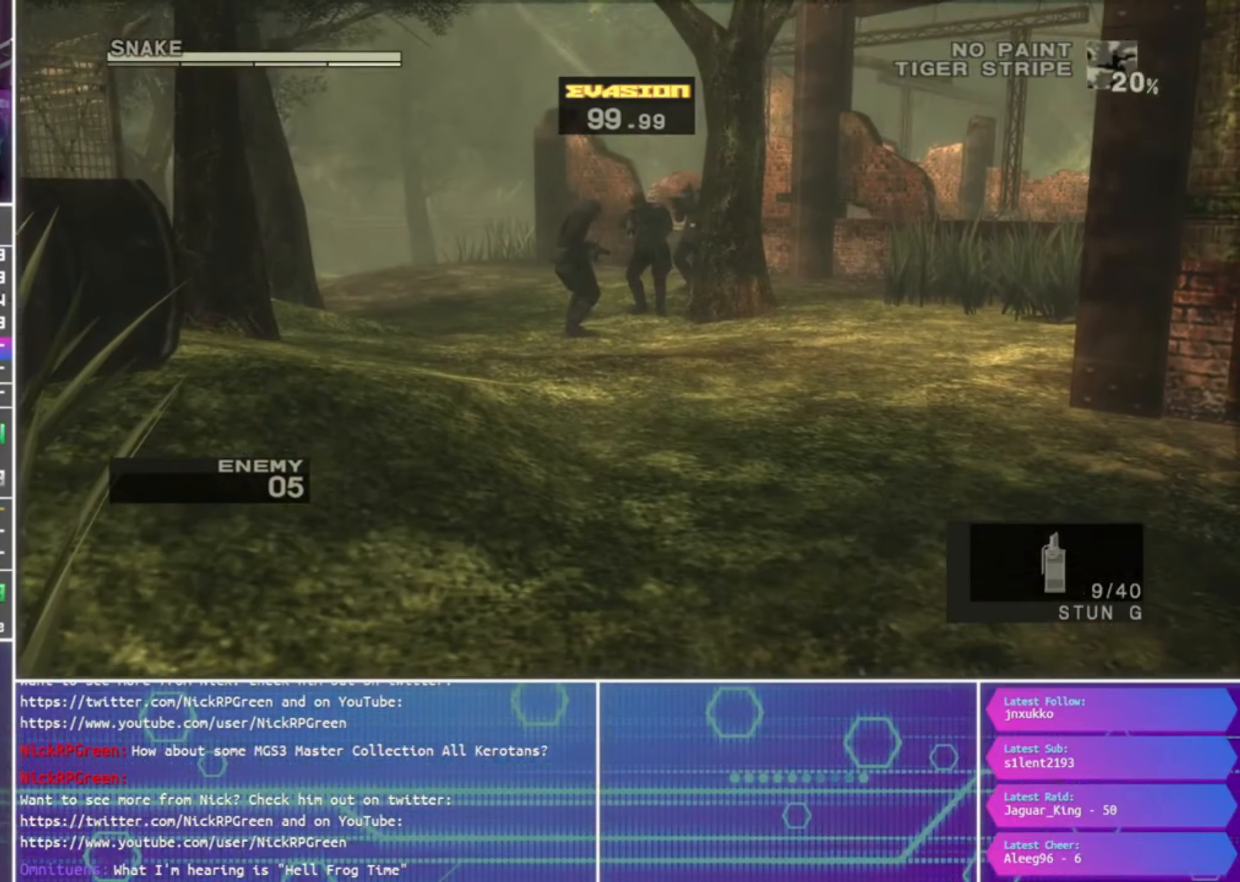
{"buttons": [], "left_stick": "center", "right_stick": "center", "events": [[167, "R1", "up"]]}